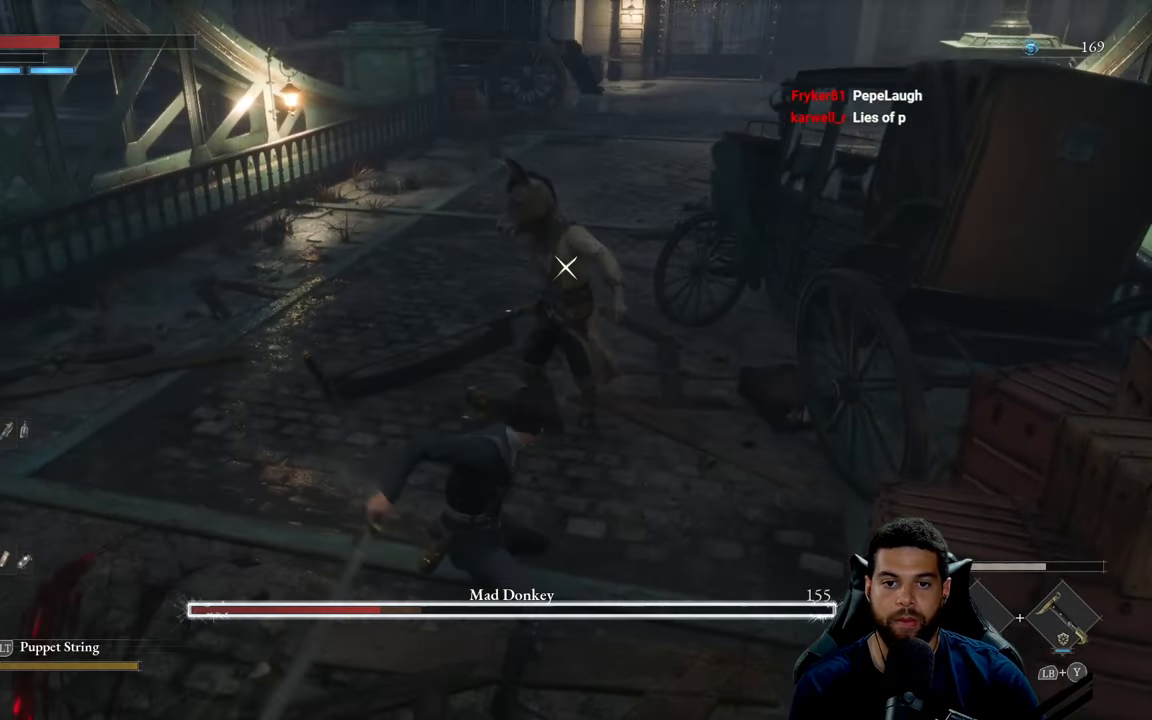
Gameplay with a controller (Xbox layout); each line is a JSON object with the inputs held at the frame after it. "events" lists button and stick changes between this image and that frame as [ms after this image, input, new state], when the widget could be followed in between.
{"buttons": [], "left_stick": "down", "right_stick": "center", "events": [[167, "left_stick", "down"]]}
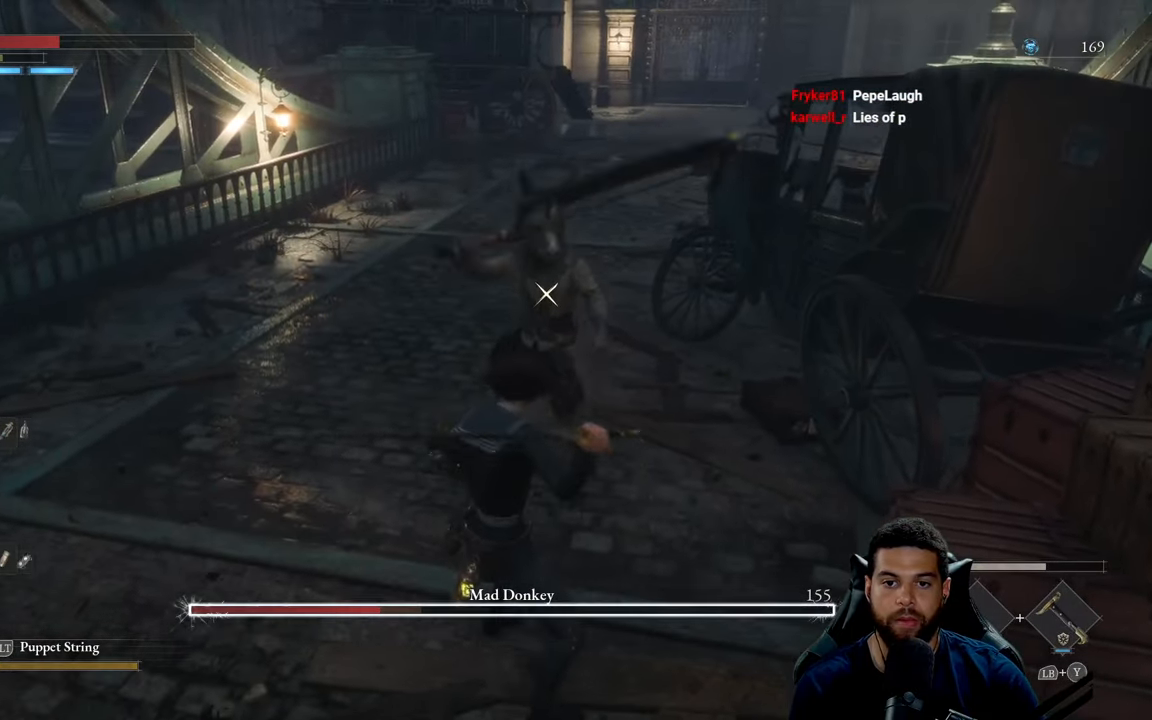
{"buttons": [], "left_stick": "up", "right_stick": "center", "events": [[250, "left_stick", "left"], [350, "B", "down"], [384, "left_stick", "up"], [417, "B", "up"]]}
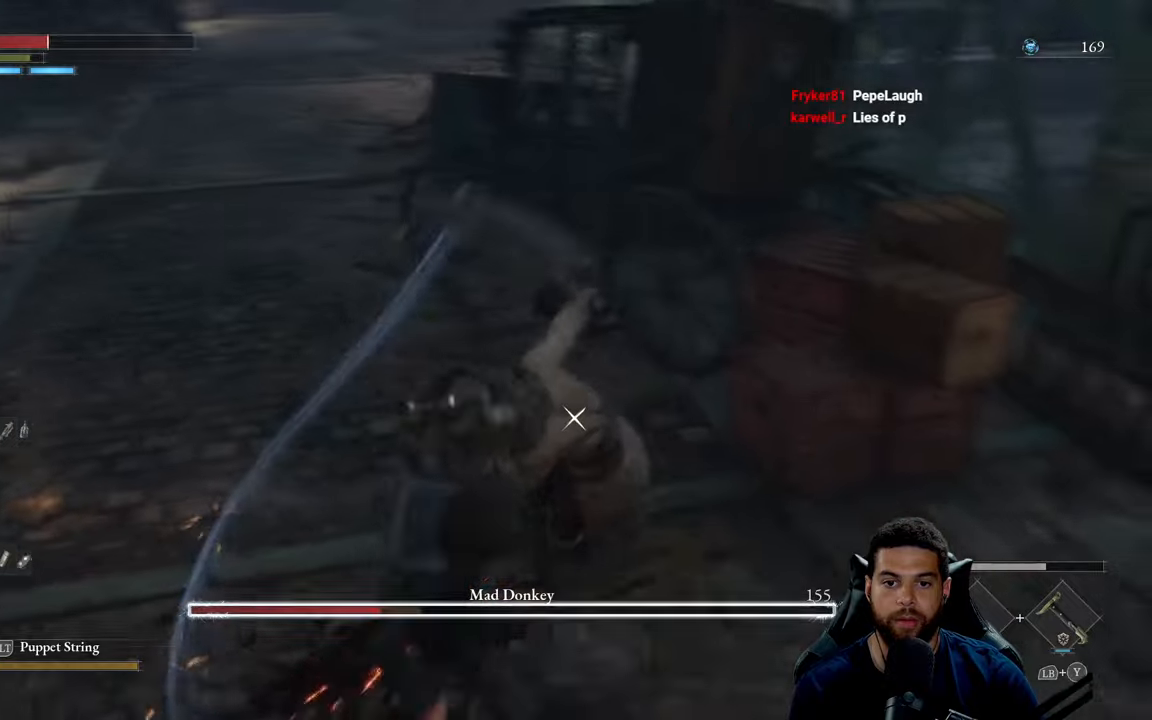
{"buttons": [], "left_stick": "up", "right_stick": "center", "events": [[300, "B", "down"], [366, "B", "up"]]}
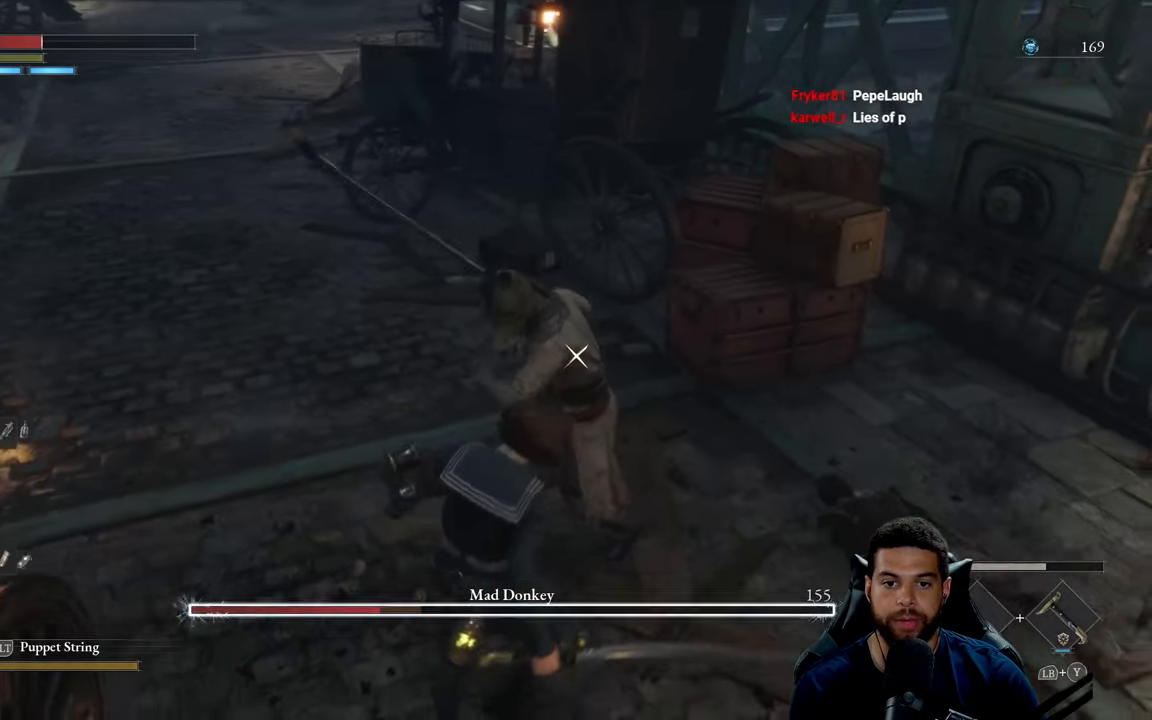
{"buttons": [], "left_stick": "up", "right_stick": "center", "events": [[400, "B", "down"], [483, "B", "up"]]}
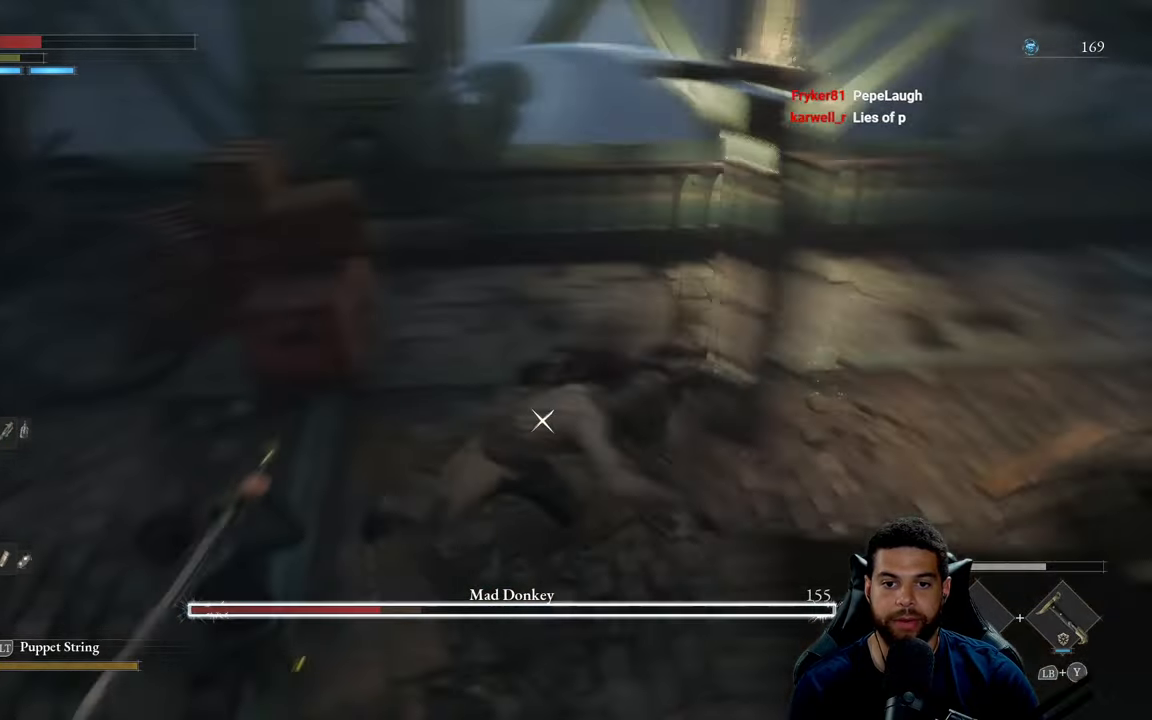
{"buttons": ["R2"], "left_stick": "up", "right_stick": "center", "events": [[500, "R2", "down"]]}
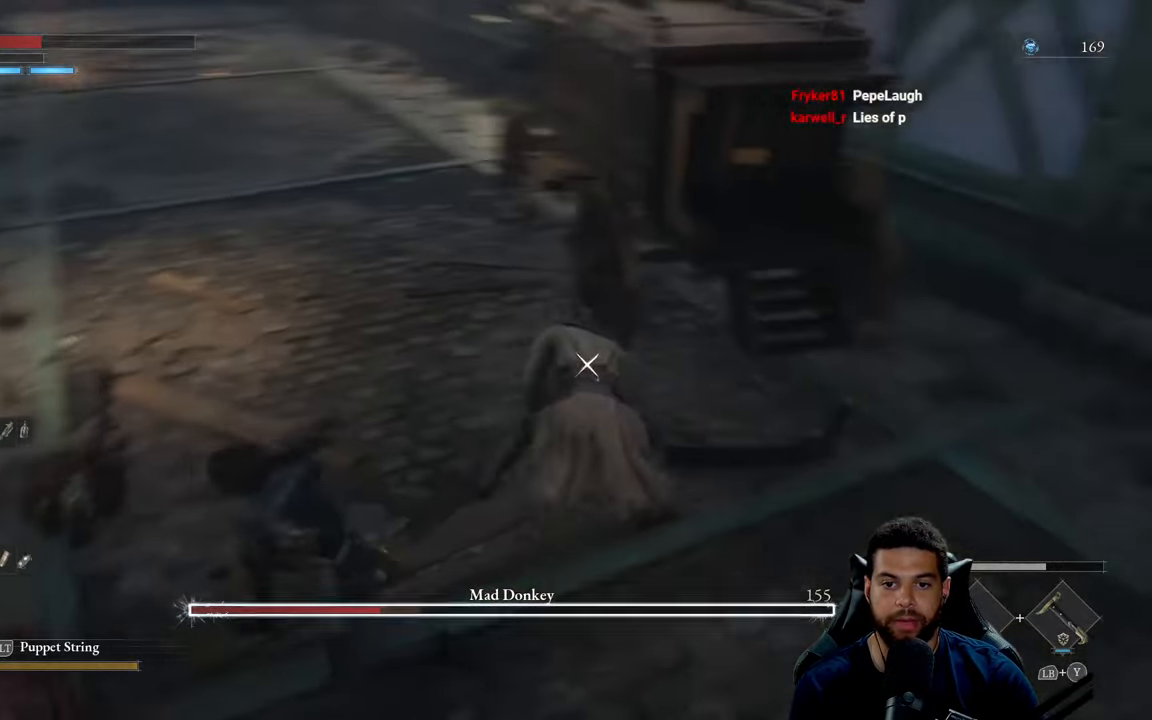
{"buttons": ["R2"], "left_stick": "up-right", "right_stick": "center", "events": [[133, "left_stick", "up-right"]]}
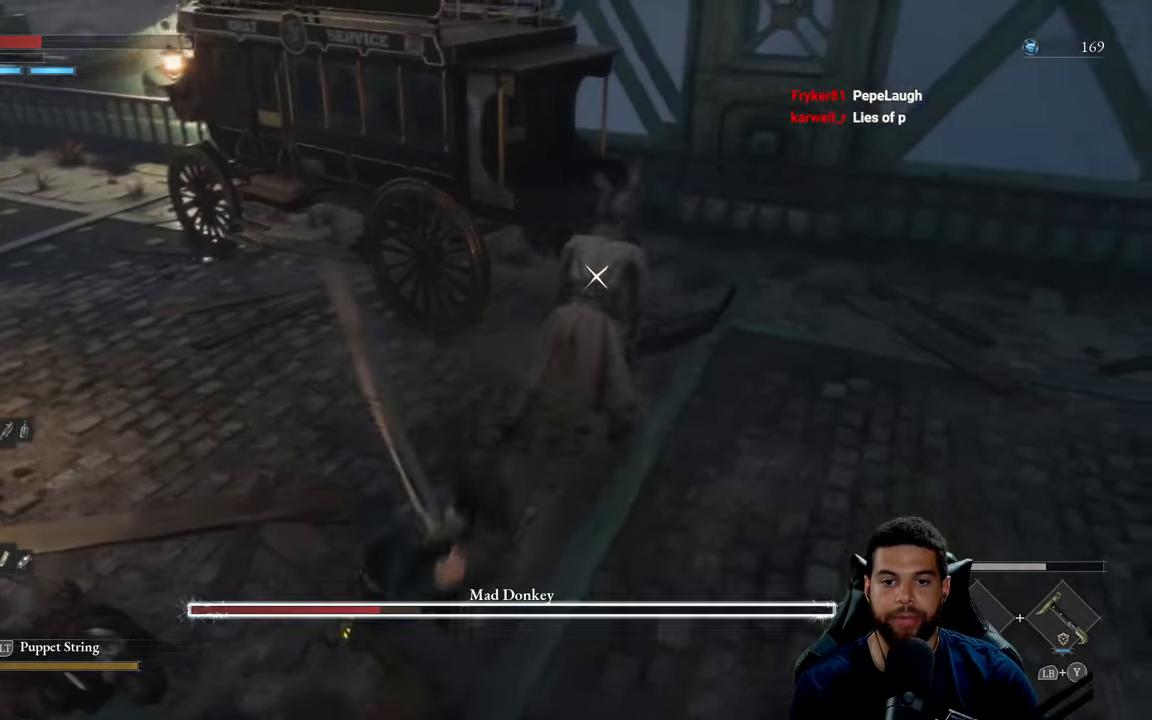
{"buttons": ["R2"], "left_stick": "up-right", "right_stick": "center", "events": []}
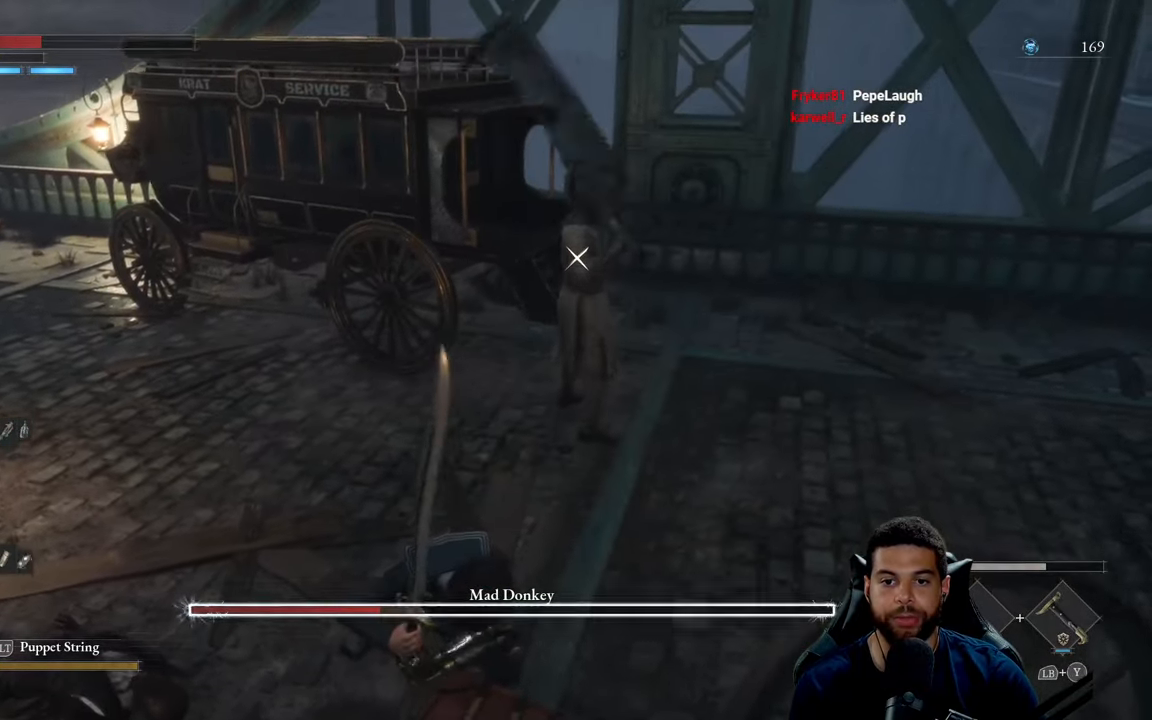
{"buttons": ["R2"], "left_stick": "up-right", "right_stick": "center", "events": []}
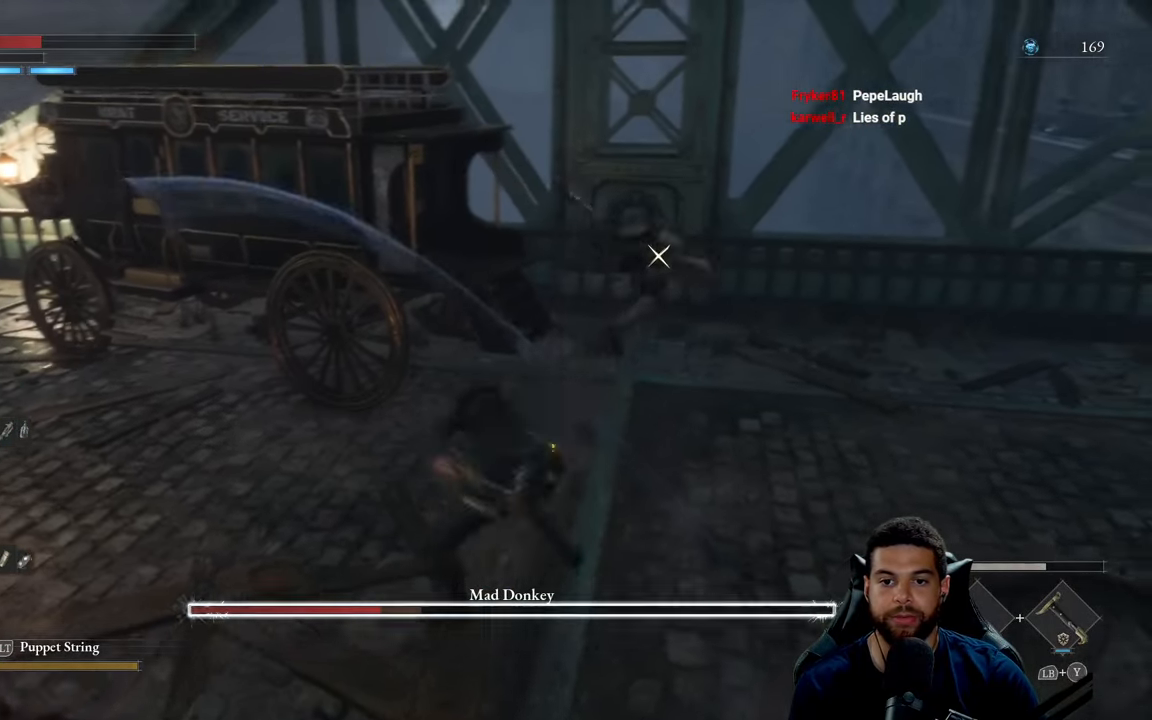
{"buttons": [], "left_stick": "down-right", "right_stick": "center", "events": [[400, "R2", "up"], [450, "left_stick", "down-right"]]}
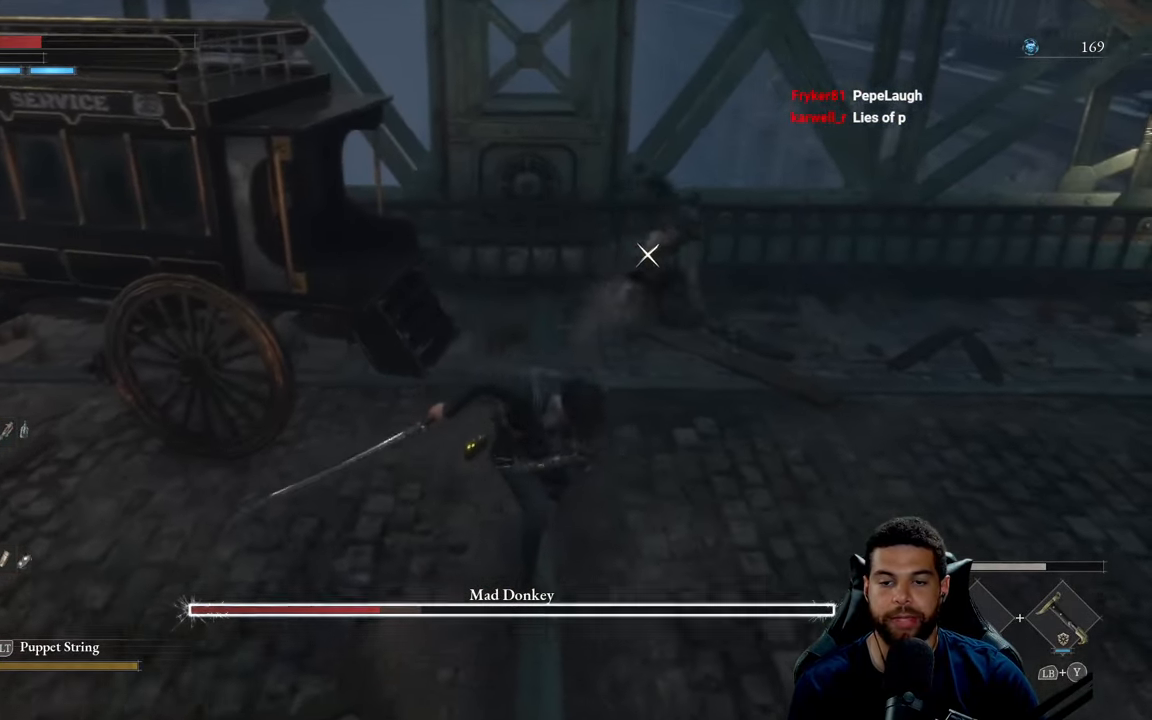
{"buttons": [], "left_stick": "down-right", "right_stick": "center", "events": []}
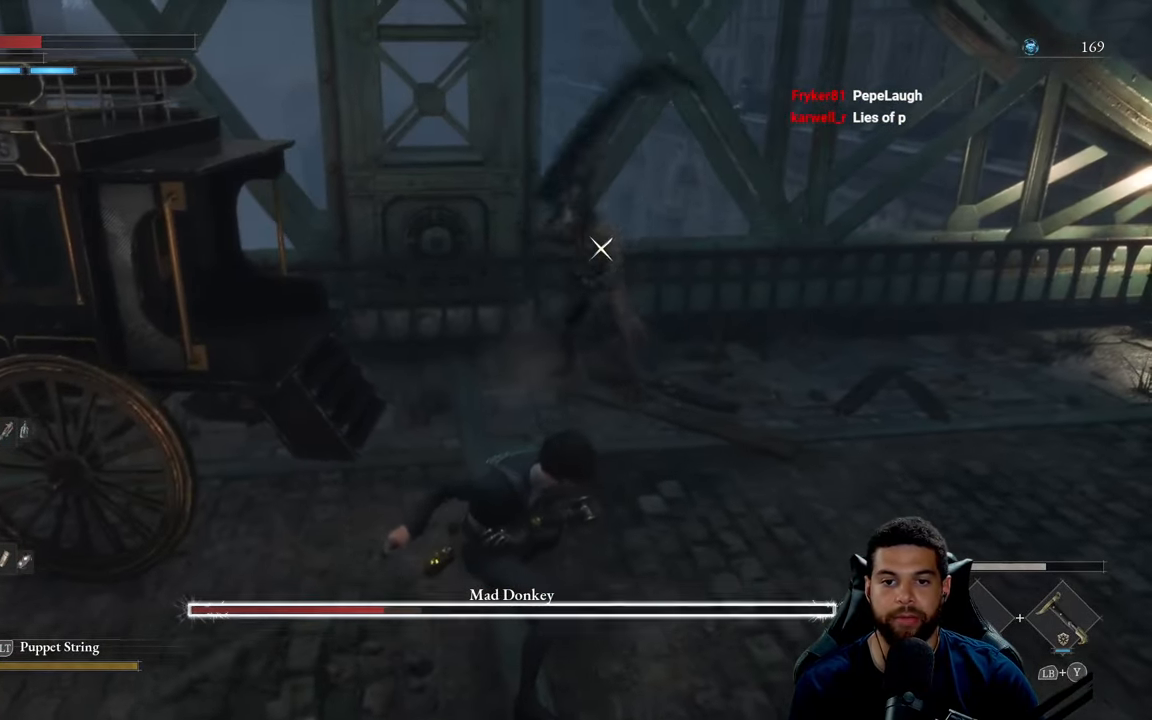
{"buttons": [], "left_stick": "up", "right_stick": "center", "events": [[433, "left_stick", "up"], [450, "B", "down"], [500, "B", "up"]]}
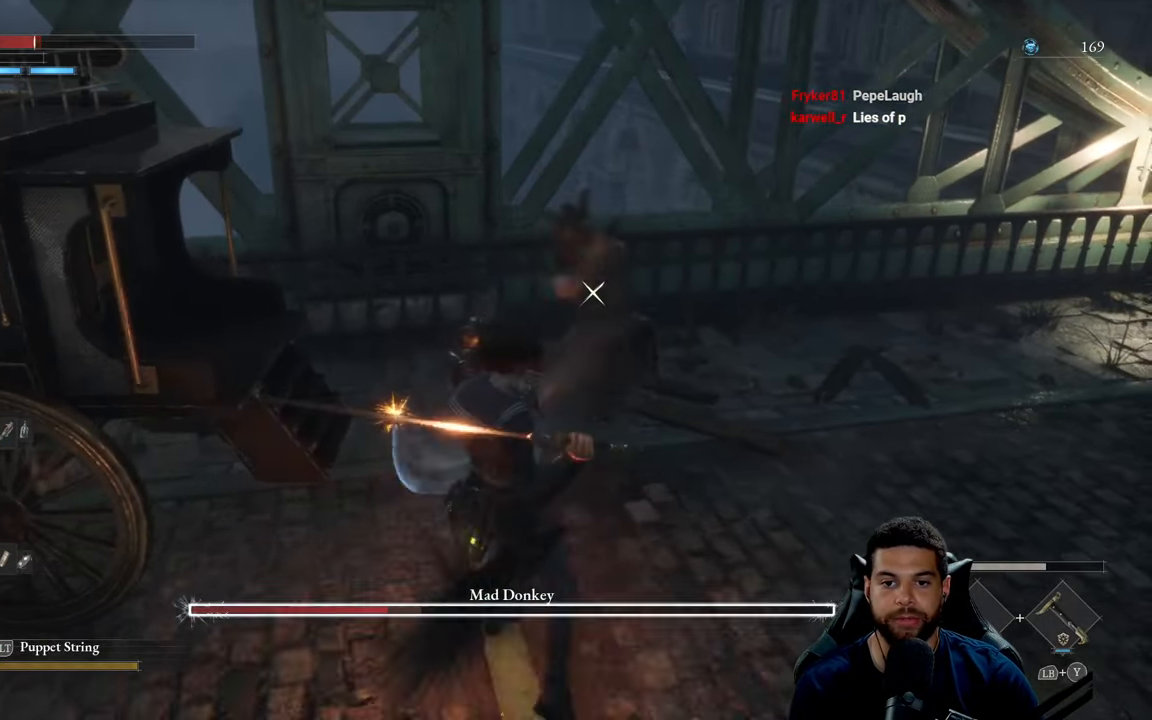
{"buttons": [], "left_stick": "right", "right_stick": "center", "events": [[66, "left_stick", "up-left"], [400, "left_stick", "up-right"], [450, "left_stick", "right"]]}
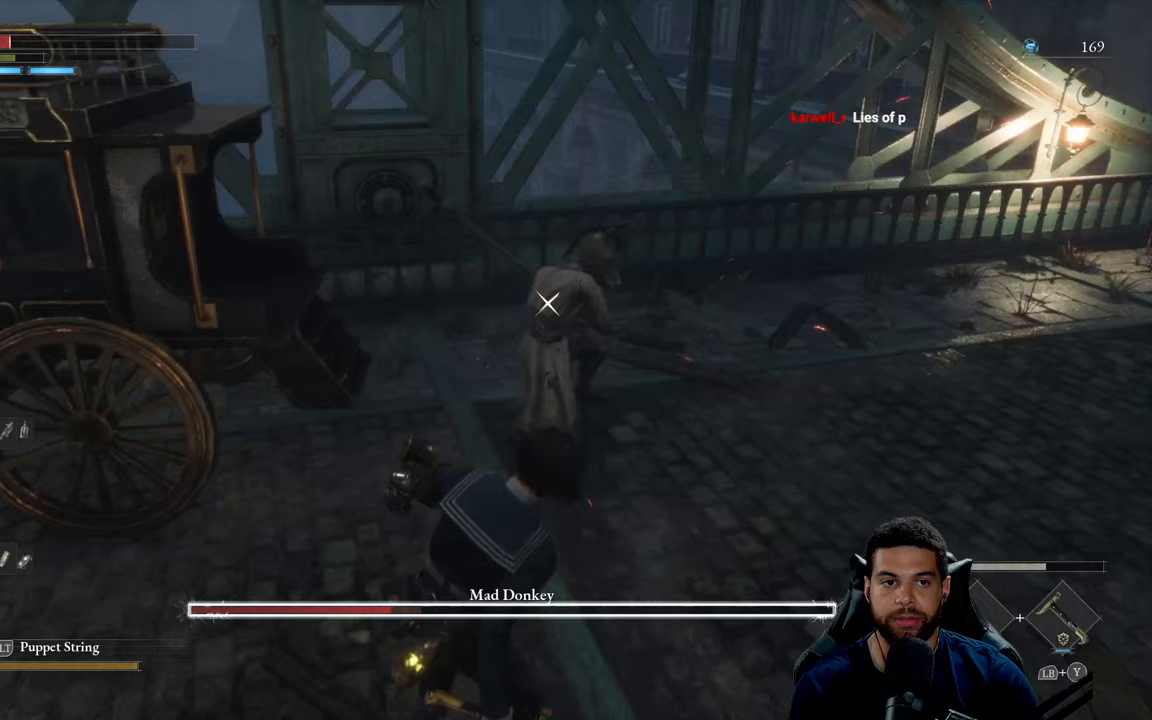
{"buttons": [], "left_stick": "up-right", "right_stick": "center", "events": [[350, "left_stick", "up-right"]]}
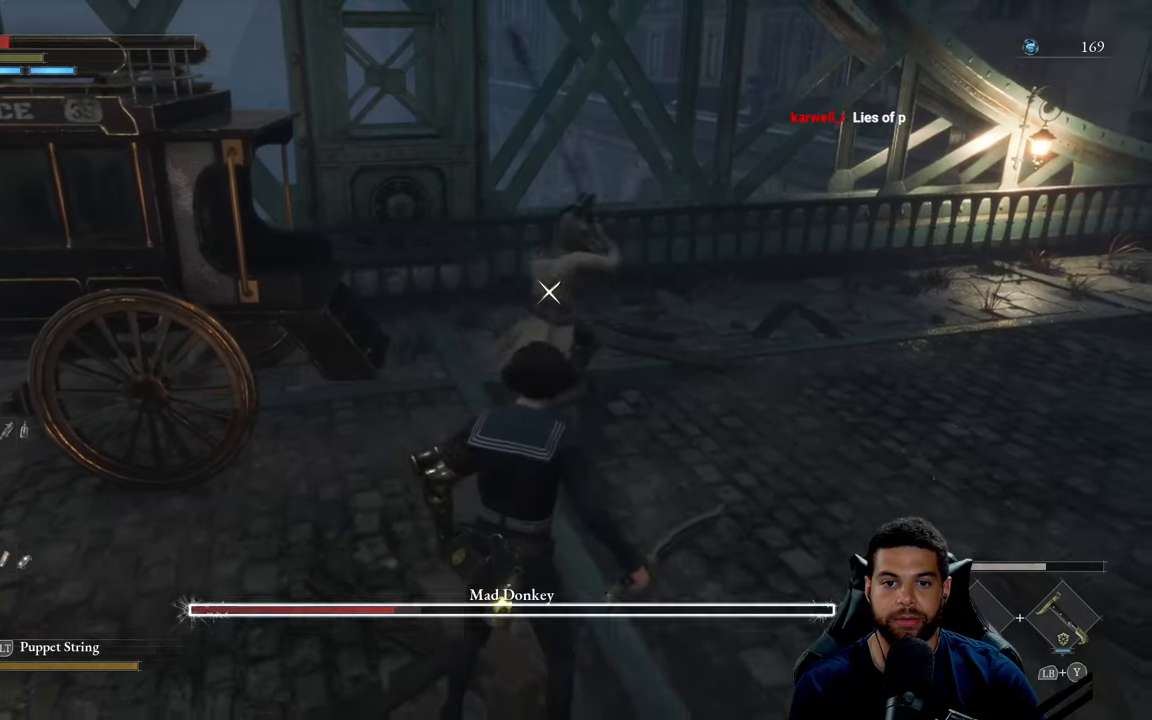
{"buttons": ["L1"], "left_stick": "up", "right_stick": "center", "events": [[100, "left_stick", "up"], [433, "L1", "down"]]}
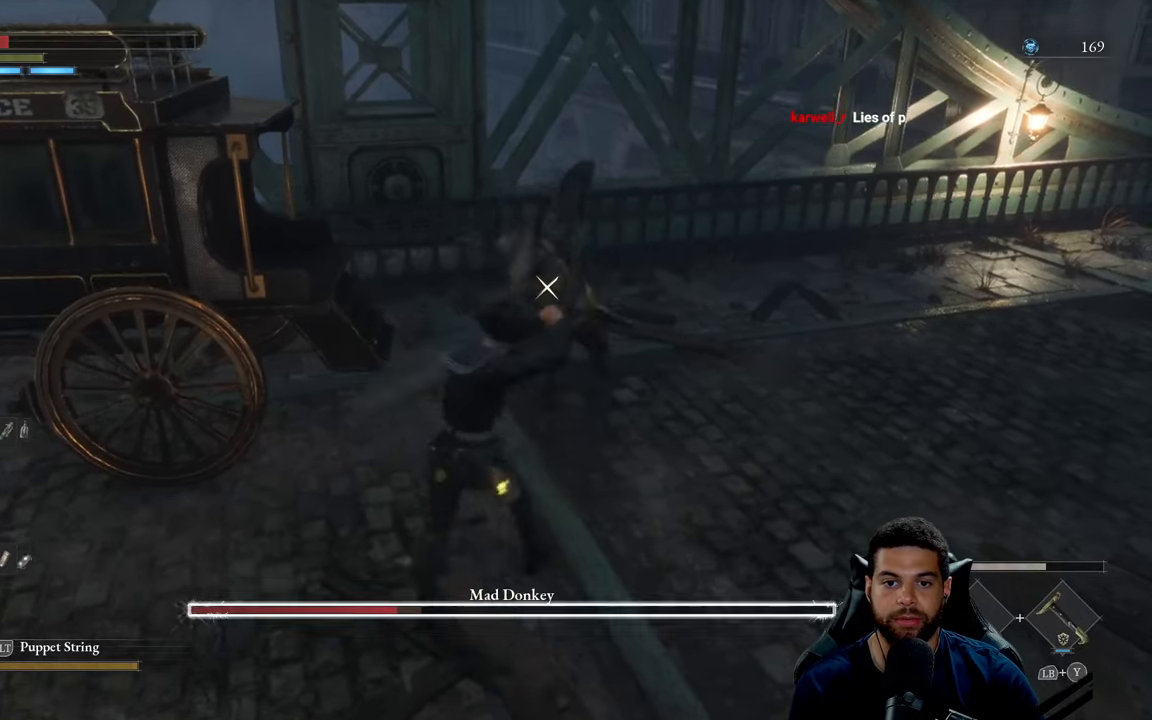
{"buttons": [], "left_stick": "up", "right_stick": "center", "events": [[67, "L1", "up"]]}
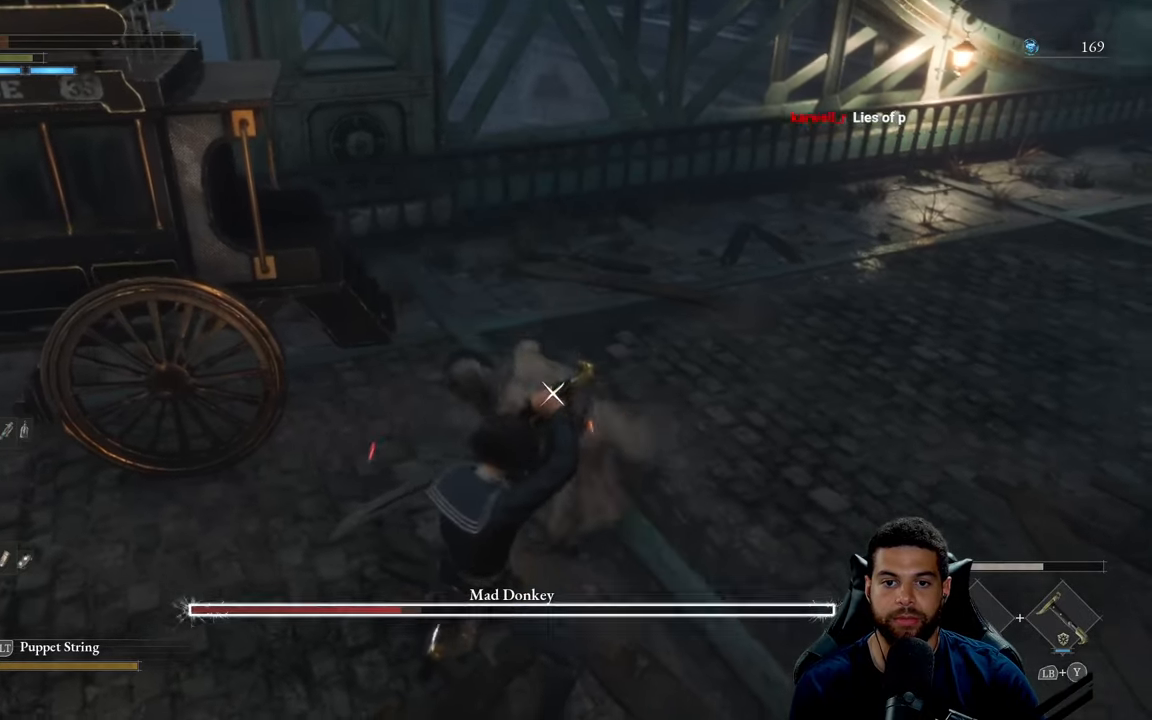
{"buttons": [], "left_stick": "down-left", "right_stick": "center", "events": [[67, "left_stick", "down-right"], [300, "left_stick", "down"], [450, "left_stick", "down-left"]]}
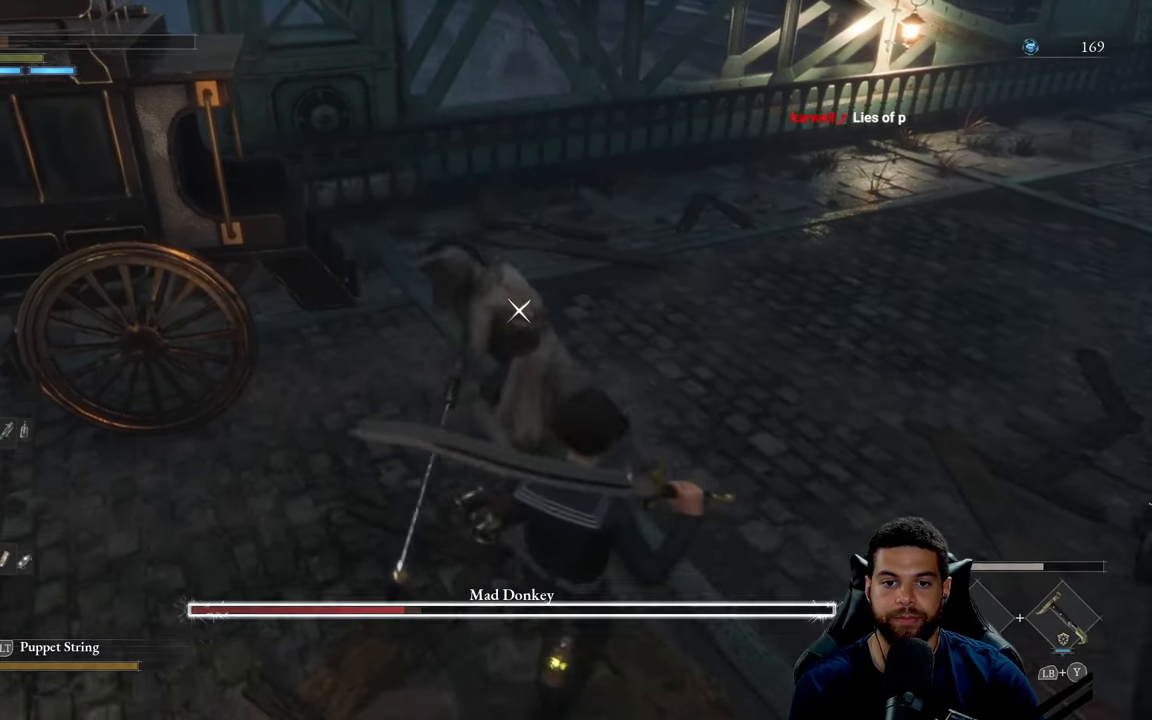
{"buttons": [], "left_stick": "up", "right_stick": "center", "events": [[17, "left_stick", "left"], [67, "left_stick", "up-left"], [150, "R1", "down"], [250, "R1", "up"], [467, "left_stick", "up"]]}
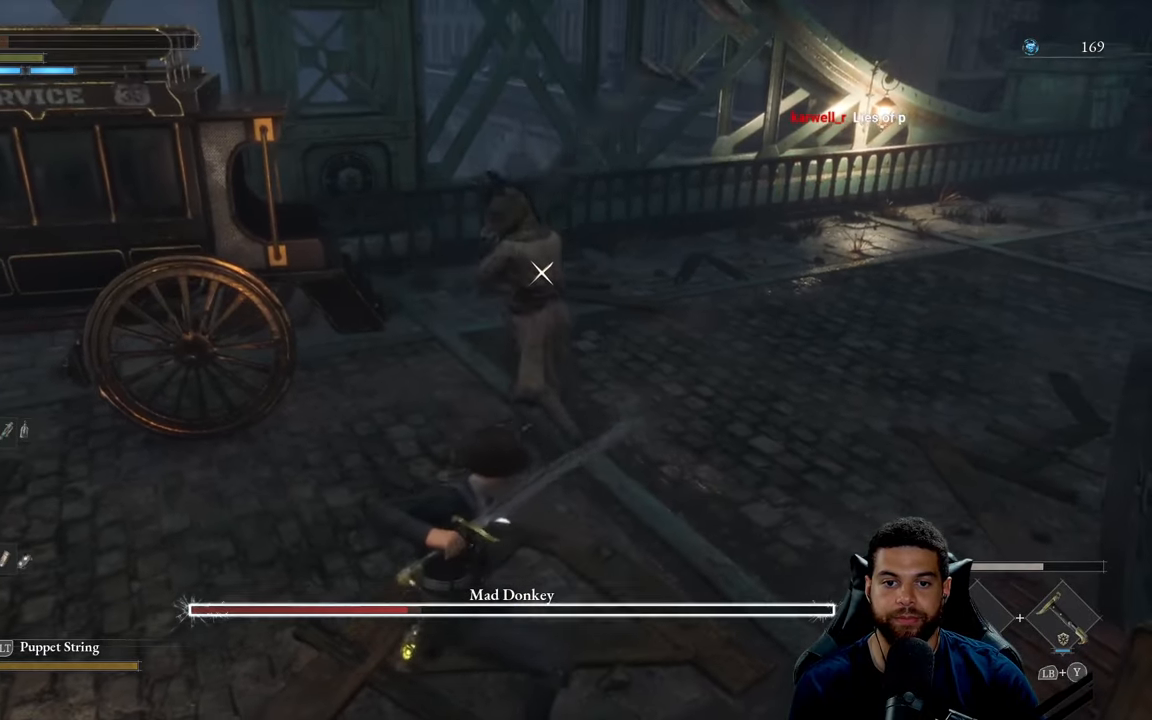
{"buttons": ["L1"], "left_stick": "left", "right_stick": "center", "events": [[233, "left_stick", "down"], [367, "L1", "down"], [367, "left_stick", "down-left"], [483, "left_stick", "left"]]}
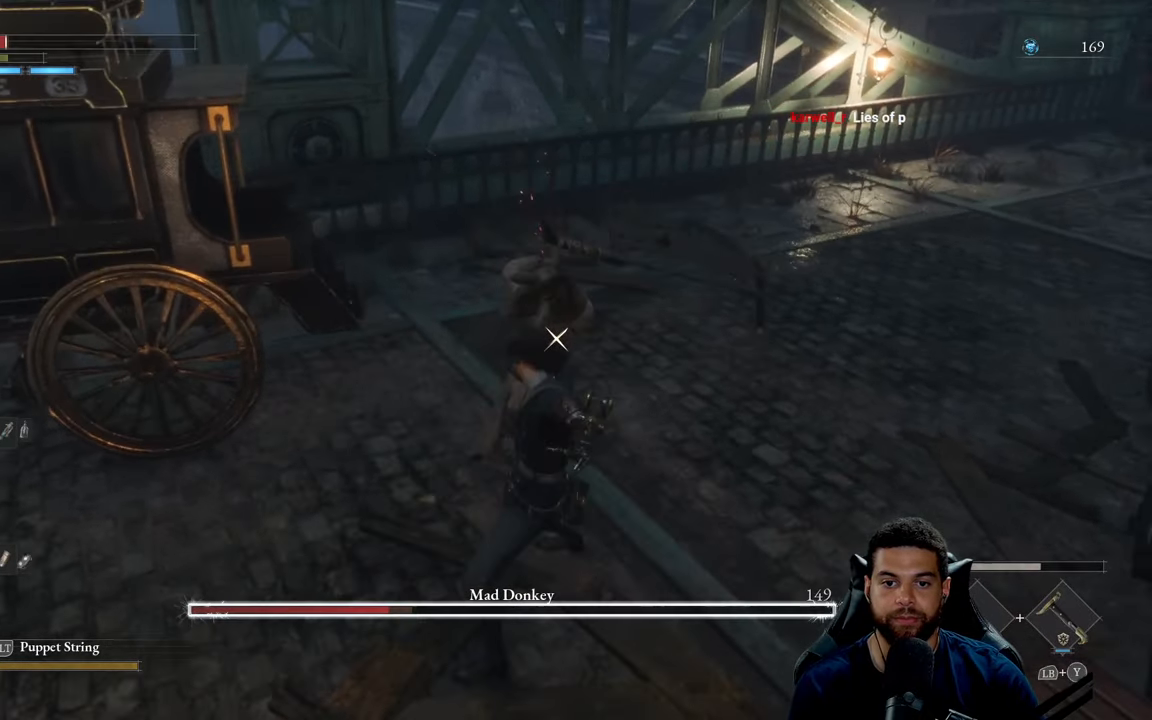
{"buttons": ["L1"], "left_stick": "left", "right_stick": "center"}
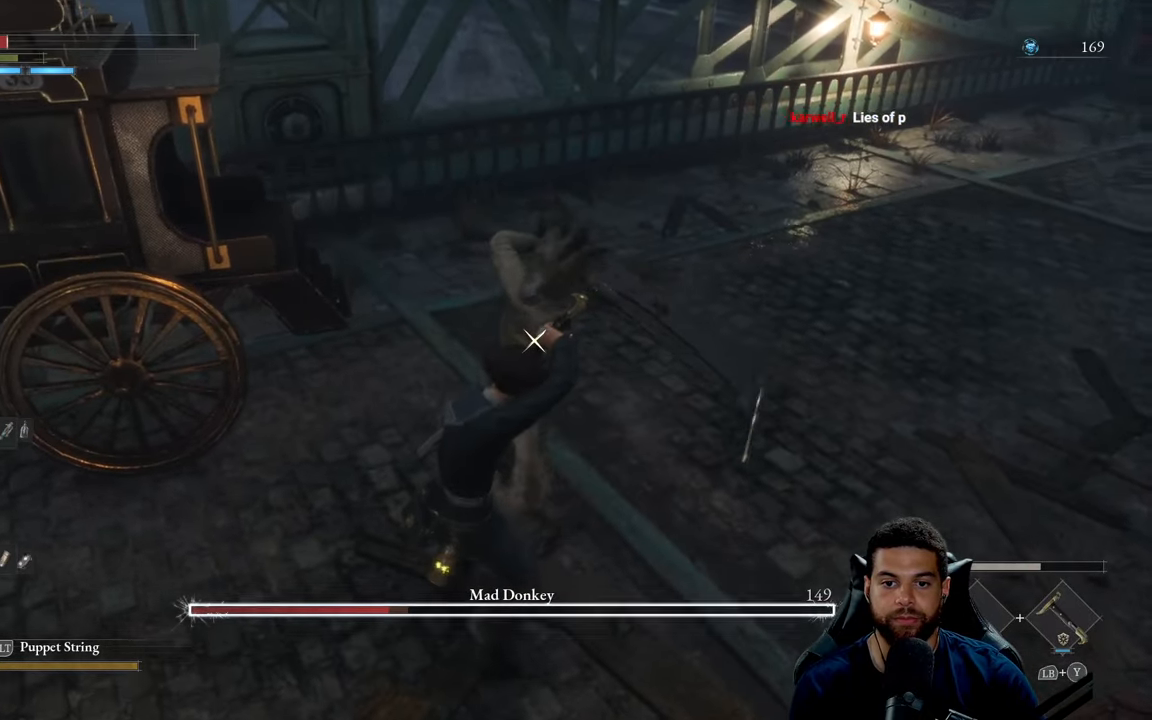
{"buttons": [], "left_stick": "up", "right_stick": "center", "events": [[133, "left_stick", "up-left"], [150, "L1", "up"], [183, "B", "down"], [267, "B", "up"], [467, "left_stick", "up"]]}
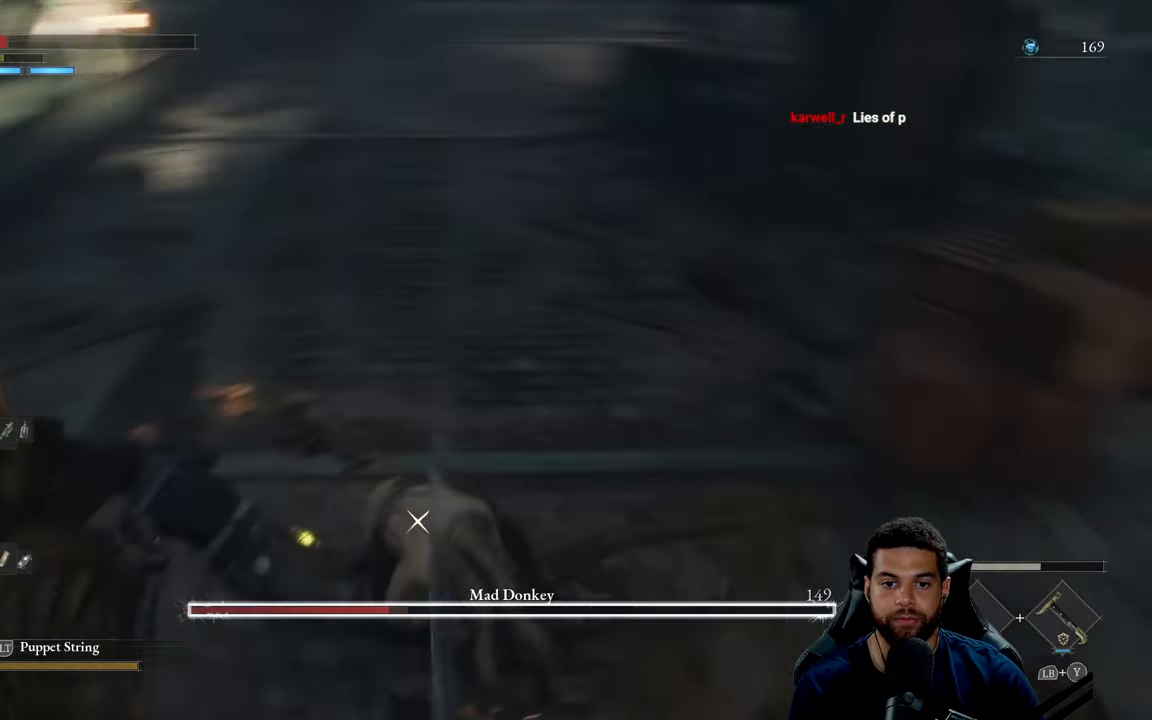
{"buttons": ["R2"], "left_stick": "up", "right_stick": "center", "events": [[300, "R2", "down"]]}
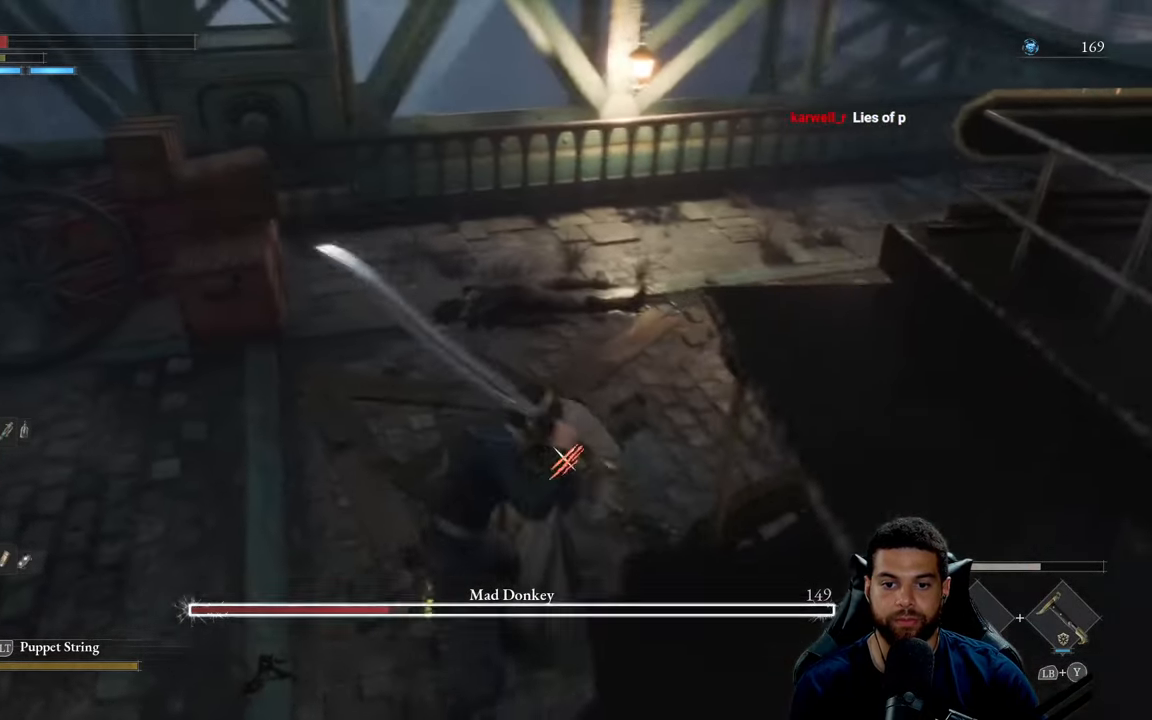
{"buttons": ["R2"], "left_stick": "up", "right_stick": "center", "events": []}
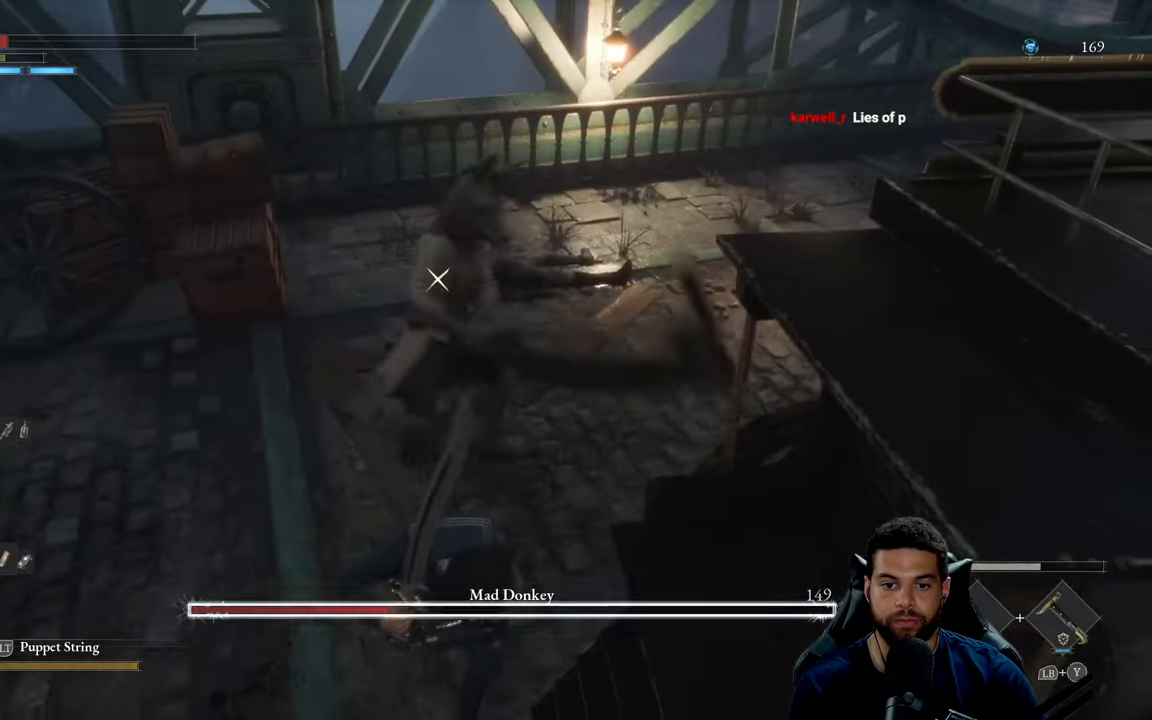
{"buttons": ["R2"], "left_stick": "up", "right_stick": "center", "events": []}
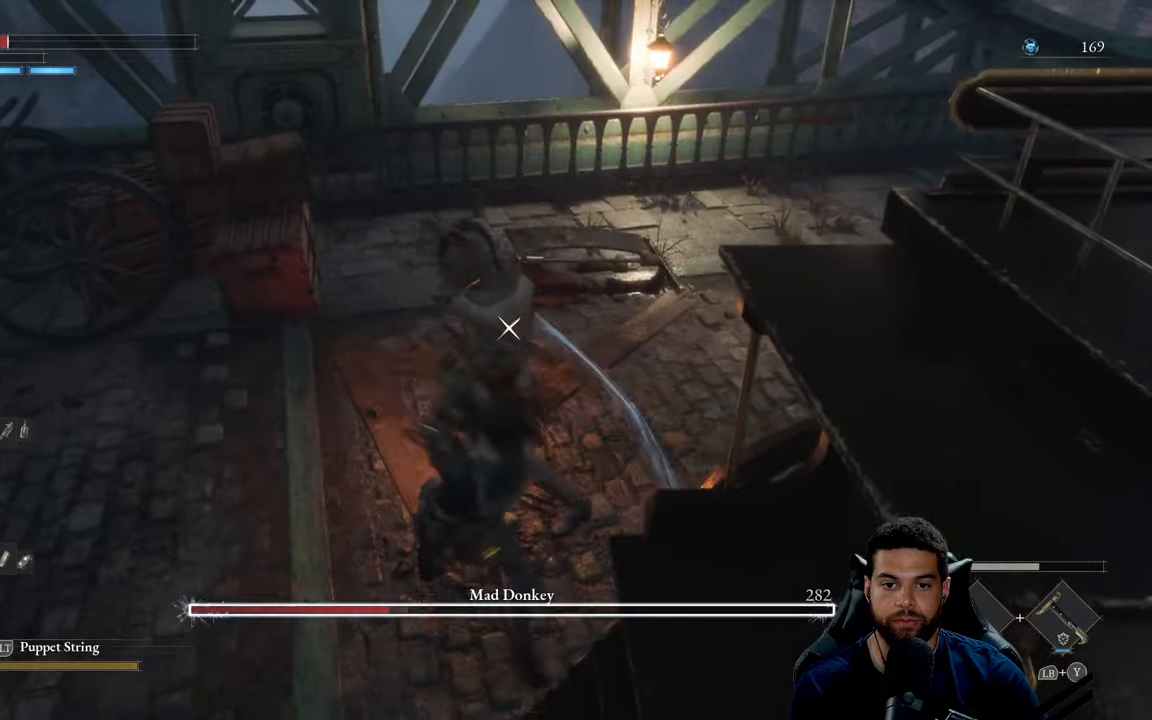
{"buttons": ["R2"], "left_stick": "left", "right_stick": "center", "events": [[500, "left_stick", "left"]]}
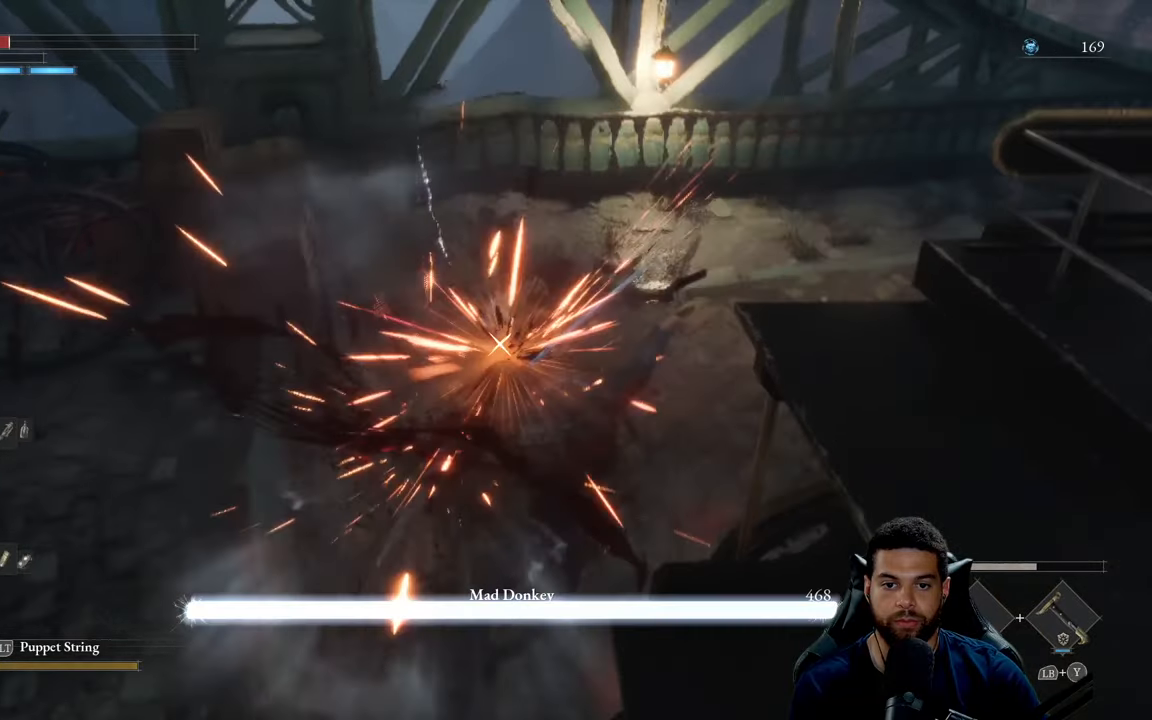
{"buttons": ["B"], "left_stick": "down-left", "right_stick": "center", "events": [[34, "R2", "up"], [134, "B", "down"], [234, "B", "up"], [317, "B", "down"], [350, "left_stick", "down-left"], [384, "B", "up"], [484, "B", "down"]]}
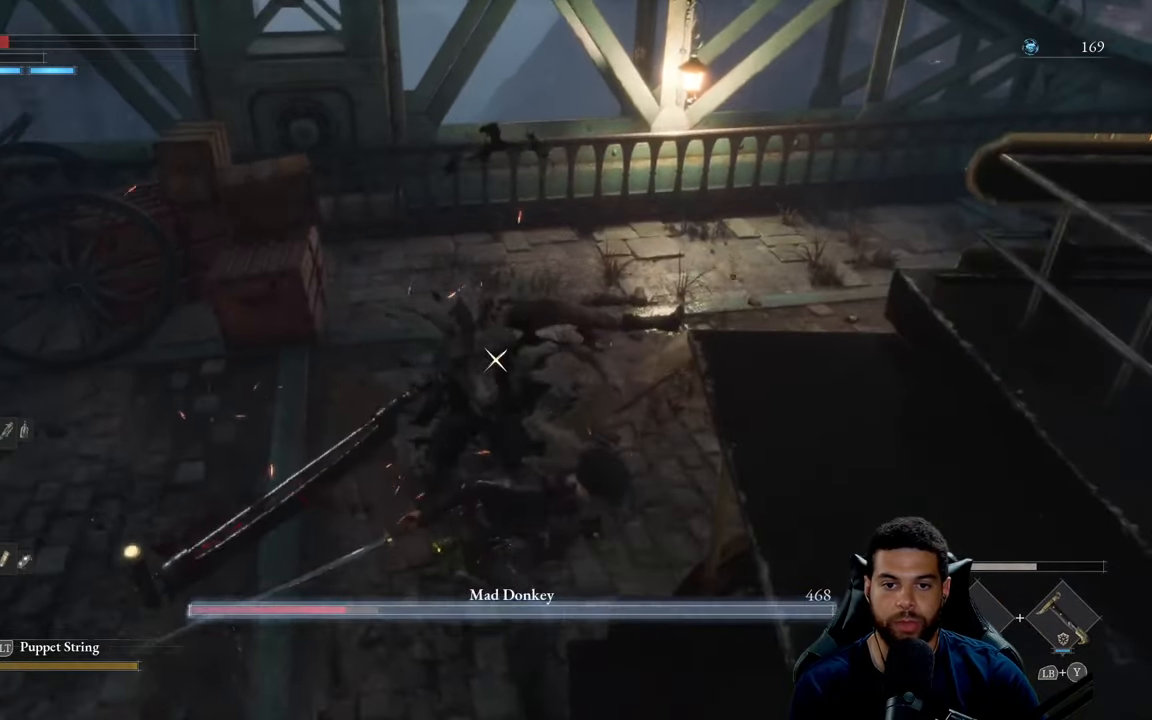
{"buttons": [], "left_stick": "down-left", "right_stick": "center", "events": [[50, "B", "up"], [150, "B", "down"], [234, "B", "up"], [350, "B", "down"], [400, "B", "up"]]}
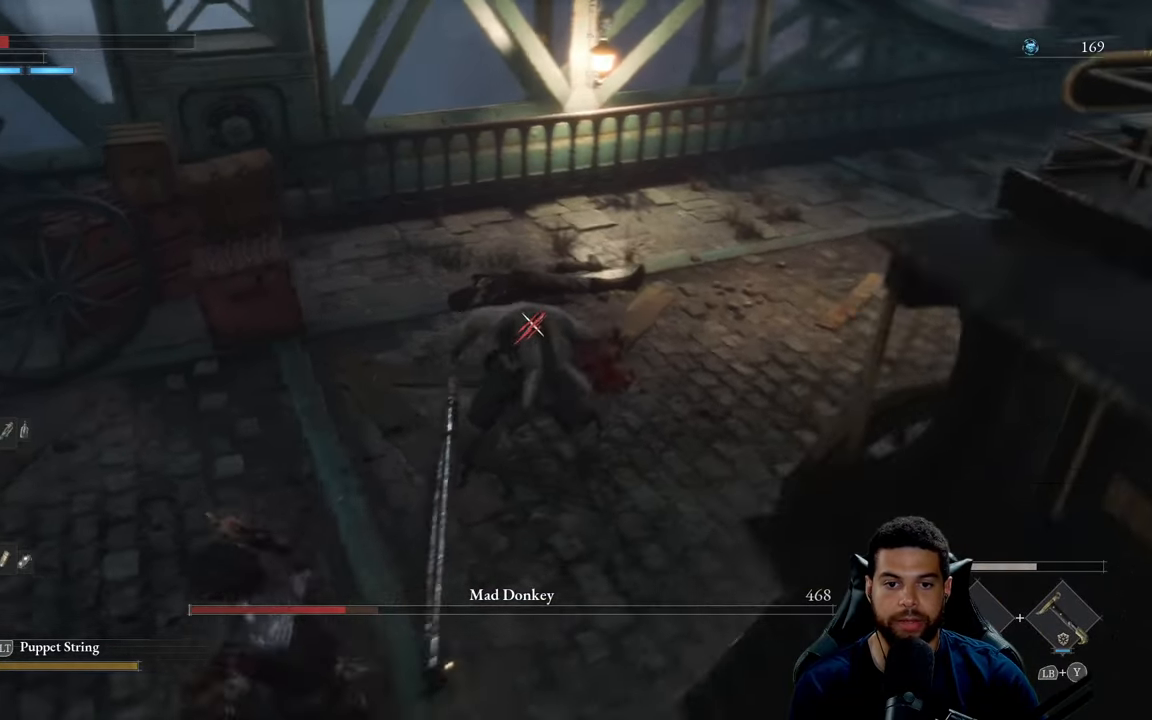
{"buttons": [], "left_stick": "up-right", "right_stick": "center", "events": [[167, "left_stick", "up-left"], [234, "left_stick", "up"], [334, "left_stick", "up-right"]]}
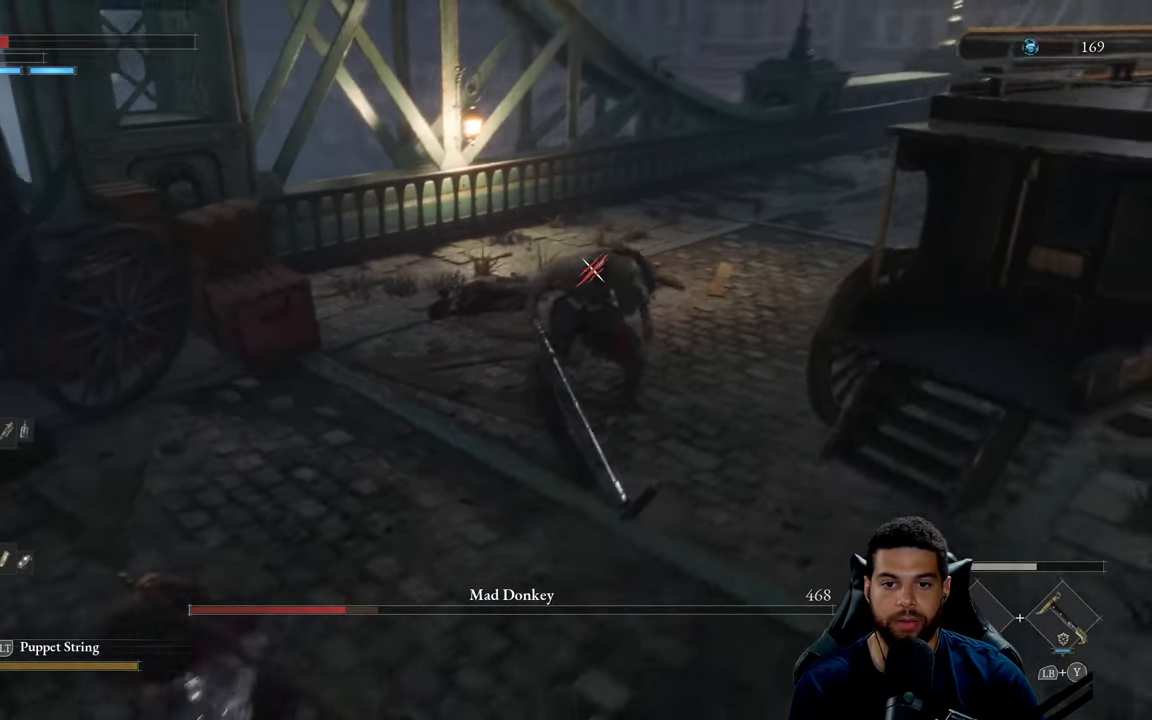
{"buttons": ["B"], "left_stick": "up", "right_stick": "center", "events": [[150, "B", "down"], [217, "left_stick", "up"]]}
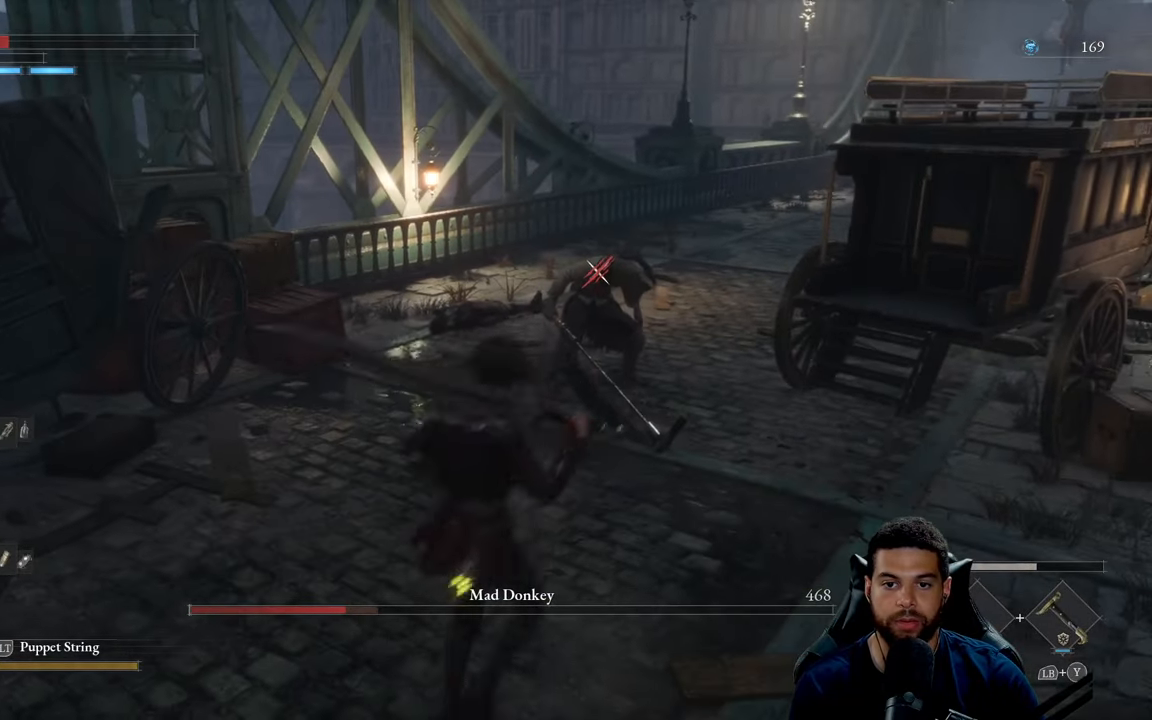
{"buttons": [], "left_stick": "up", "right_stick": "center", "events": [[467, "B", "up"]]}